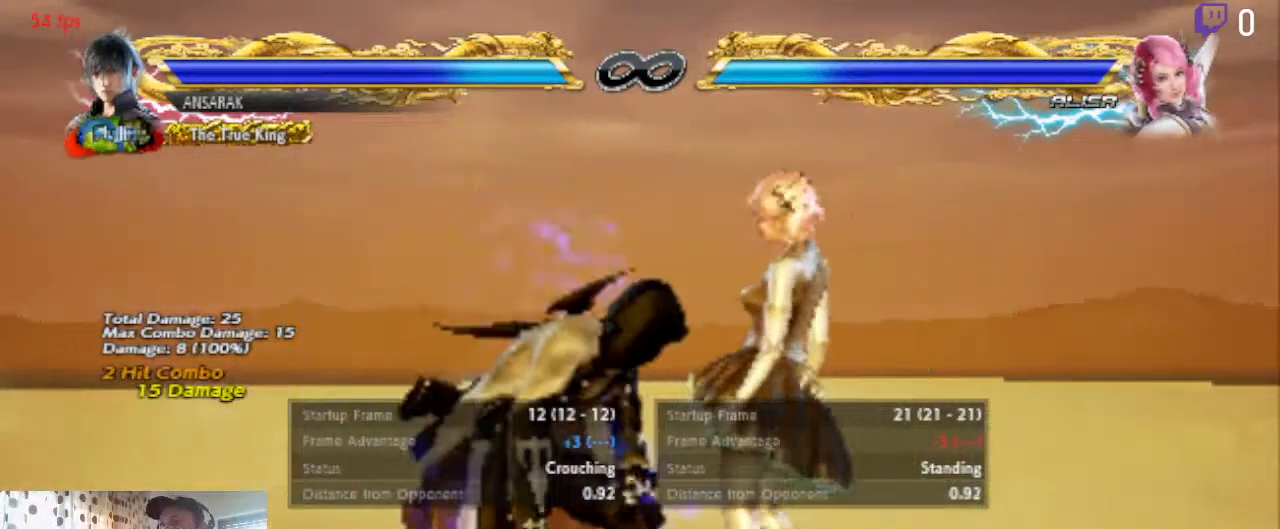
Gameplay with a controller (Xbox layout); each line is a JSON object with the inputs held at the frame after it. "events" lists button and stick changes between this image and that frame as [ms after this image, input, new state], when the widget could be followed in between. Not read: SELECT.
{"buttons": ["DPAD_DOWN", "DPAD_LEFT"], "left_stick": "center", "right_stick": "center", "events": []}
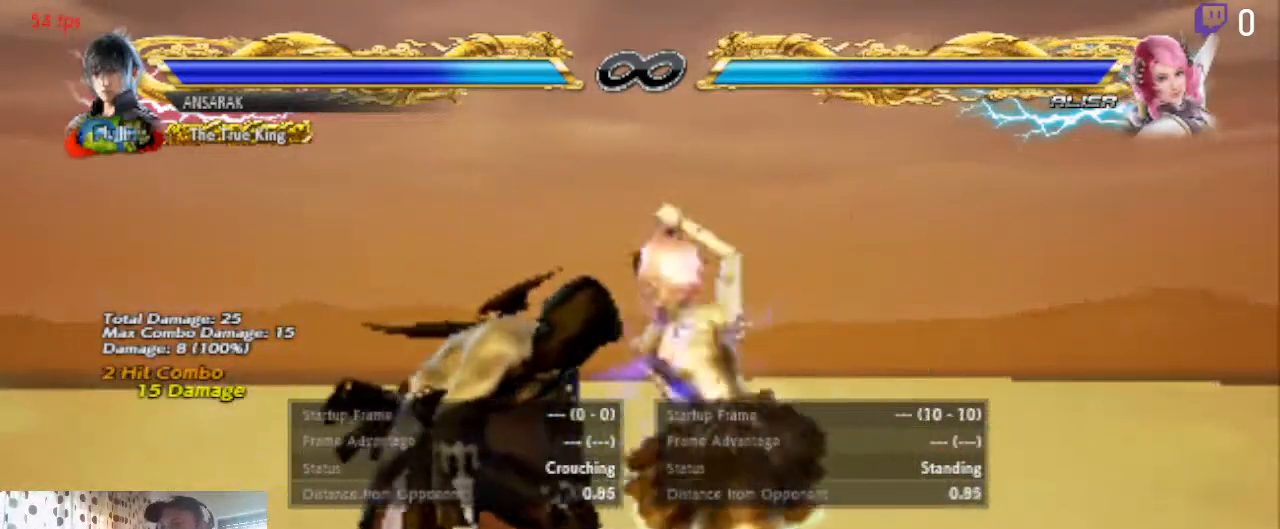
{"buttons": [], "left_stick": "center", "right_stick": "center"}
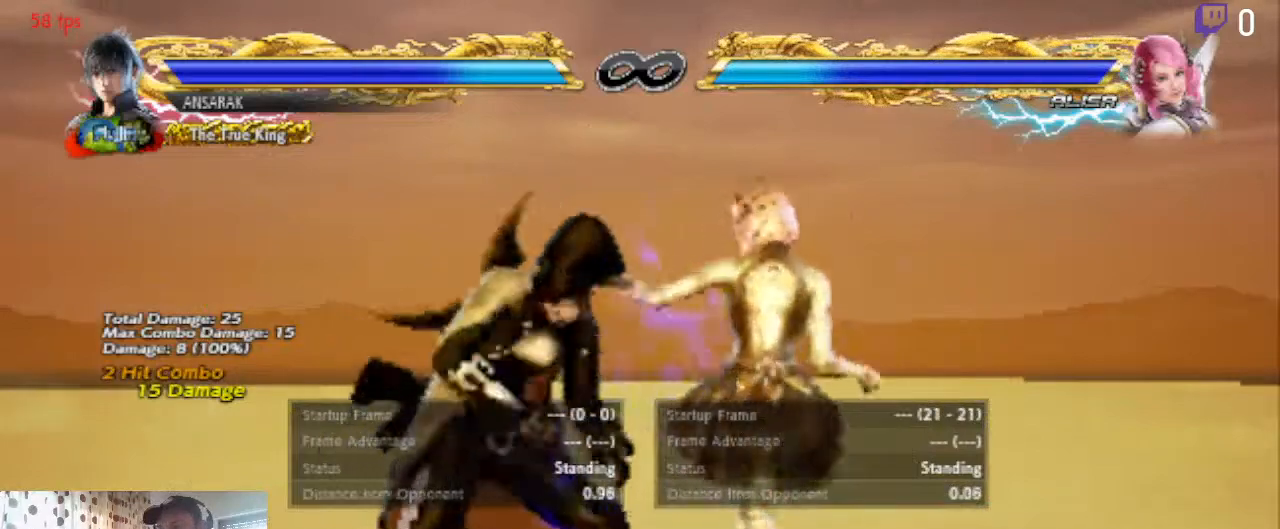
{"buttons": [], "left_stick": "center", "right_stick": "center", "events": [[267, "DPAD_RIGHT", "down"], [367, "DPAD_RIGHT", "up"]]}
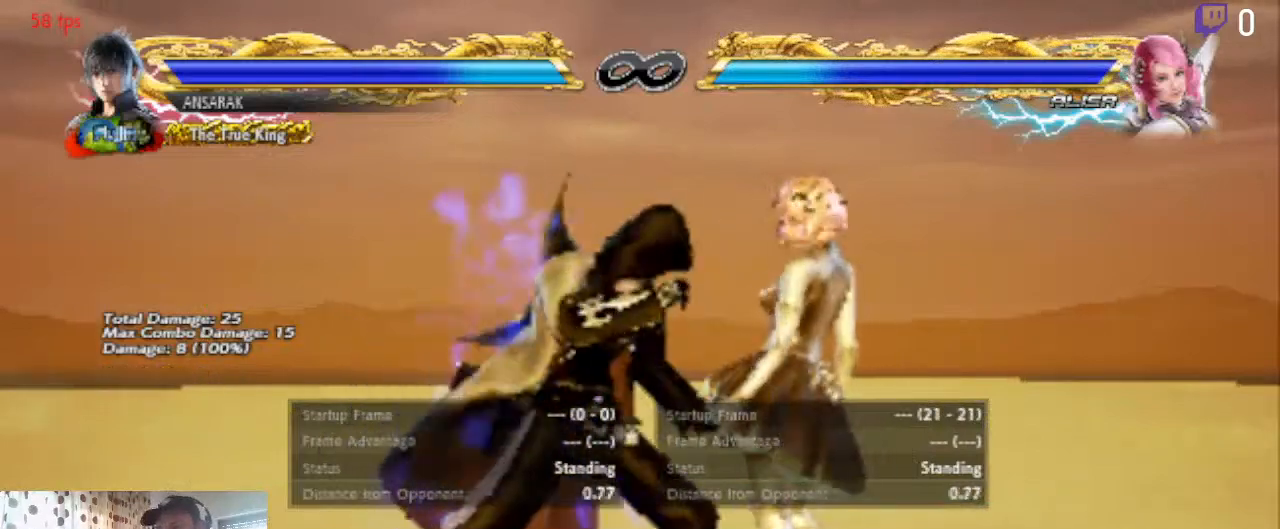
{"buttons": ["DPAD_LEFT"], "left_stick": "center", "right_stick": "center", "events": [[34, "DPAD_LEFT", "down"], [301, "DPAD_LEFT", "up"], [501, "DPAD_LEFT", "down"]]}
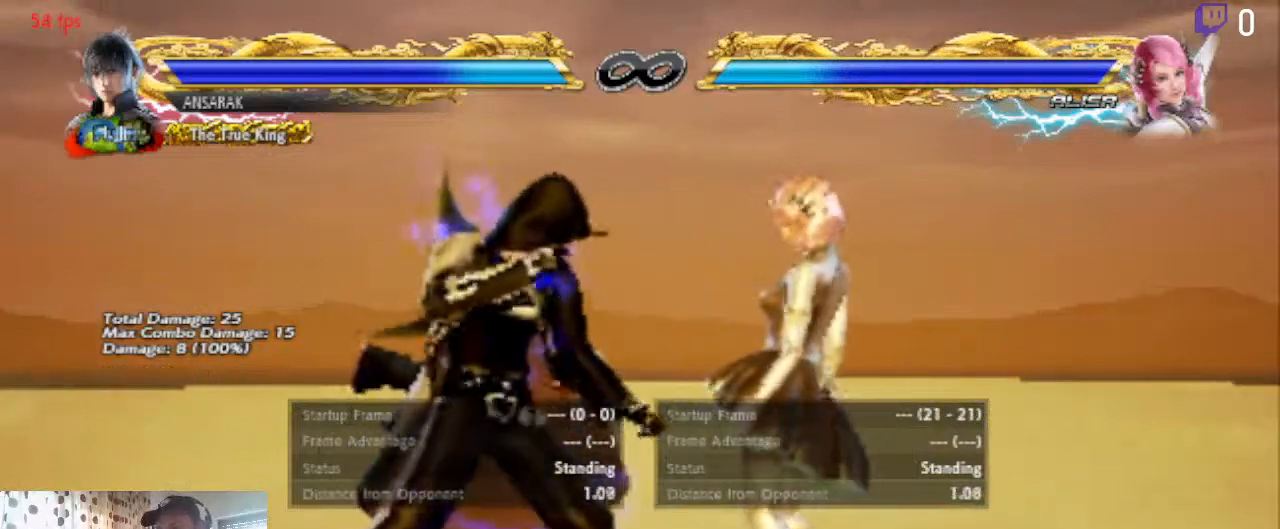
{"buttons": ["DPAD_DOWN", "DPAD_LEFT"], "left_stick": "center", "right_stick": "center", "events": [[33, "DPAD_DOWN", "down"]]}
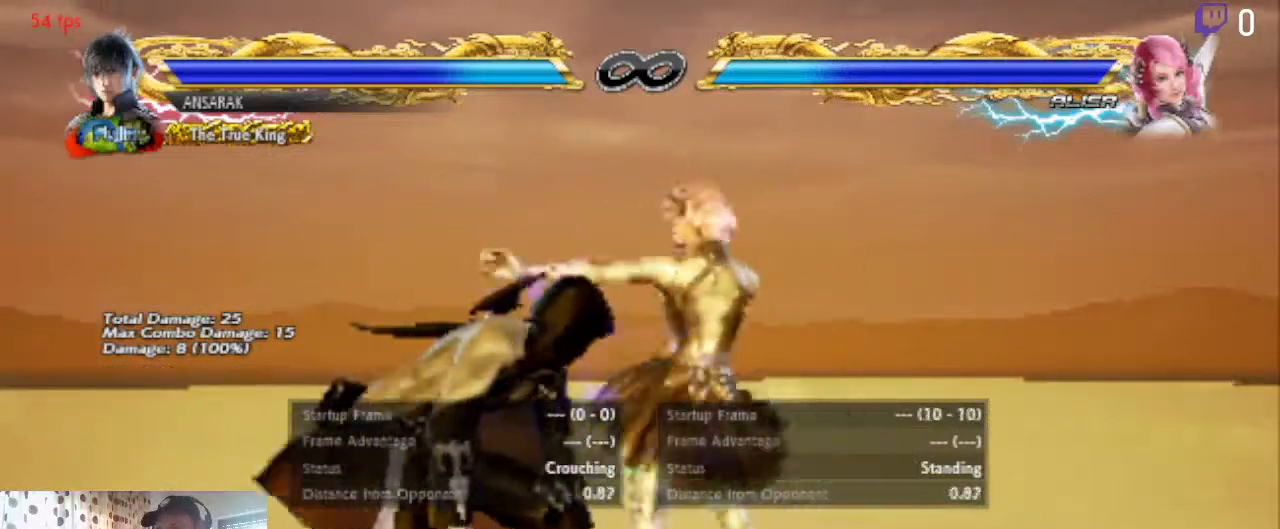
{"buttons": ["Y"], "left_stick": "center", "right_stick": "center", "events": [[501, "DPAD_DOWN", "up"], [501, "DPAD_LEFT", "up"], [501, "Y", "down"]]}
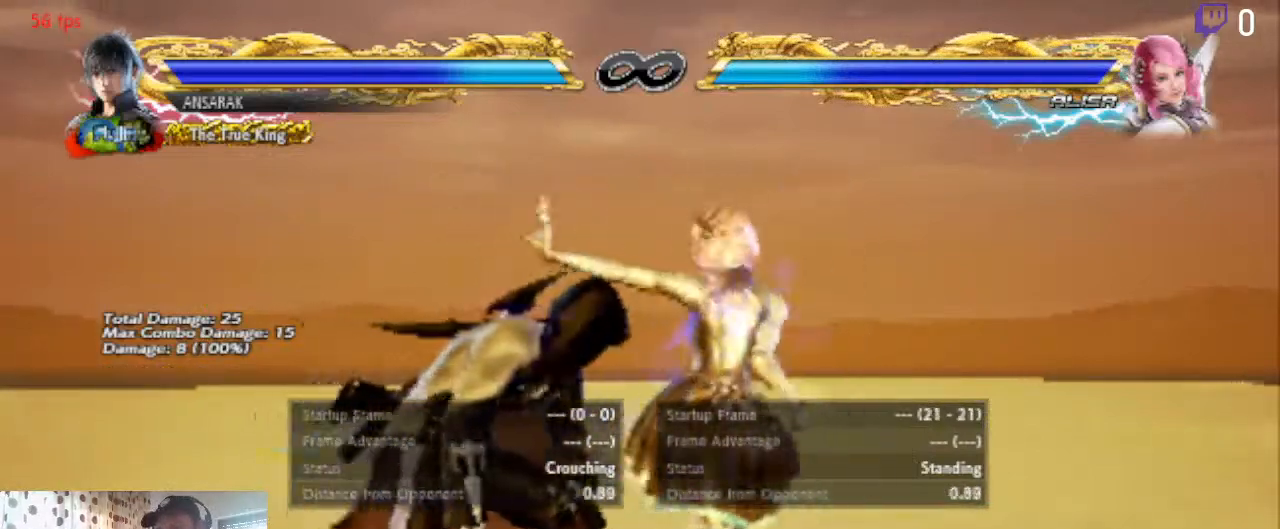
{"buttons": ["Y"], "left_stick": "center", "right_stick": "center", "events": [[67, "Y", "up"], [133, "Y", "down"], [200, "Y", "up"], [234, "Y", "down"]]}
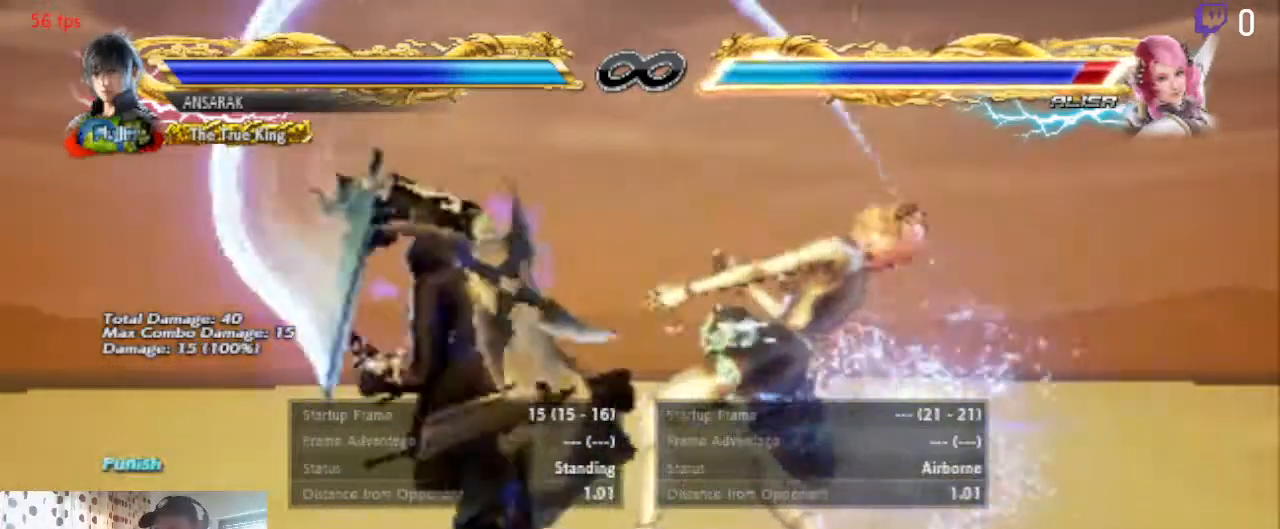
{"buttons": ["Y"], "left_stick": "center", "right_stick": "center", "events": []}
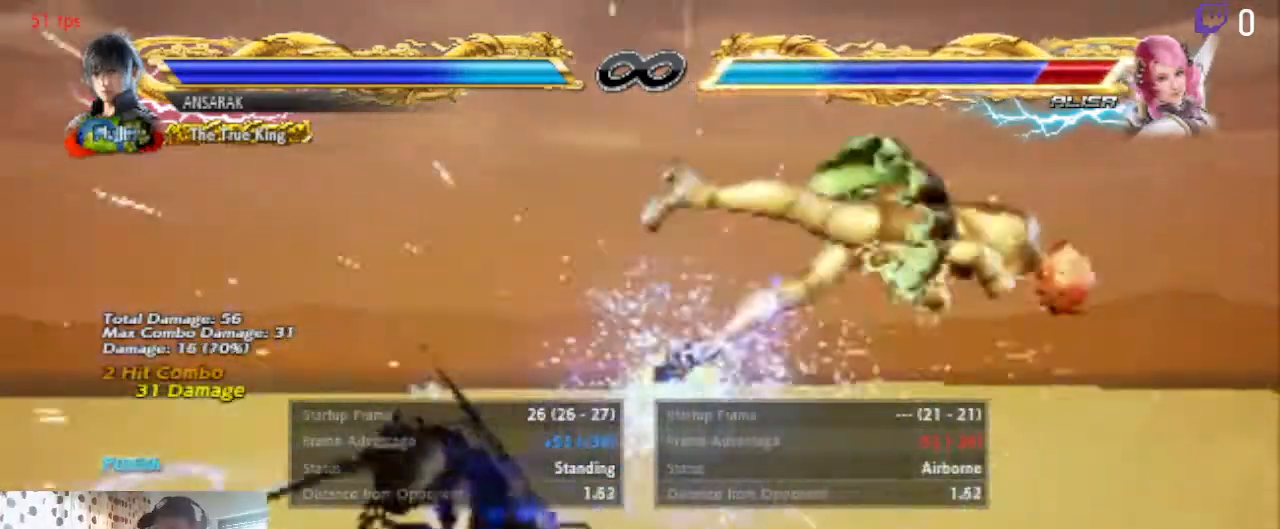
{"buttons": [], "left_stick": "center", "right_stick": "center", "events": [[234, "Y", "up"], [334, "DPAD_RIGHT", "down"], [500, "DPAD_RIGHT", "up"]]}
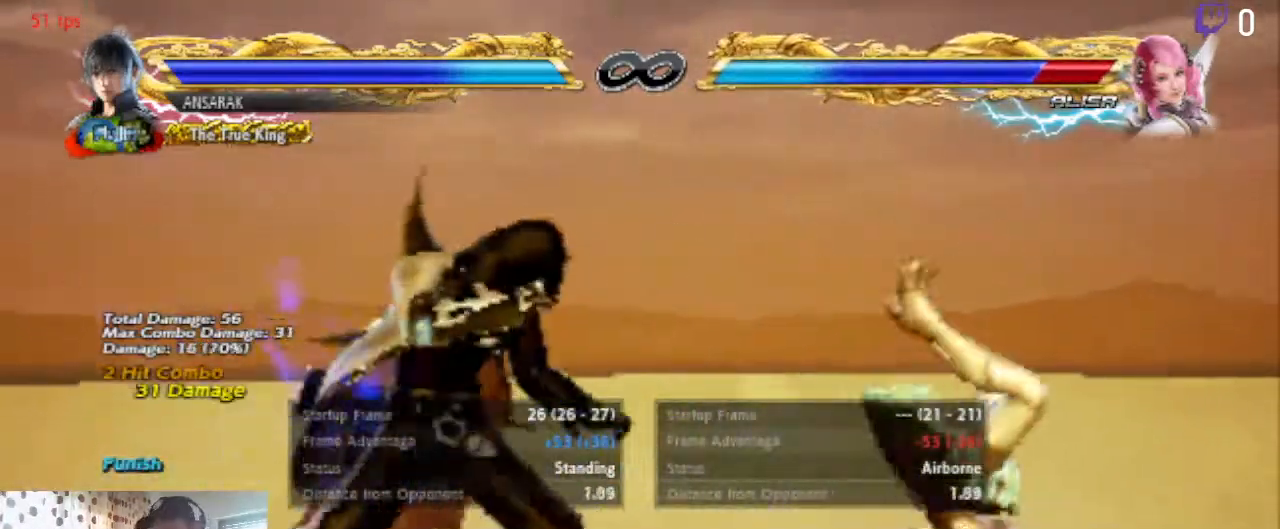
{"buttons": [], "left_stick": "center", "right_stick": "center", "events": [[201, "B", "down"], [267, "B", "up"], [301, "Y", "down"], [334, "Y", "up"]]}
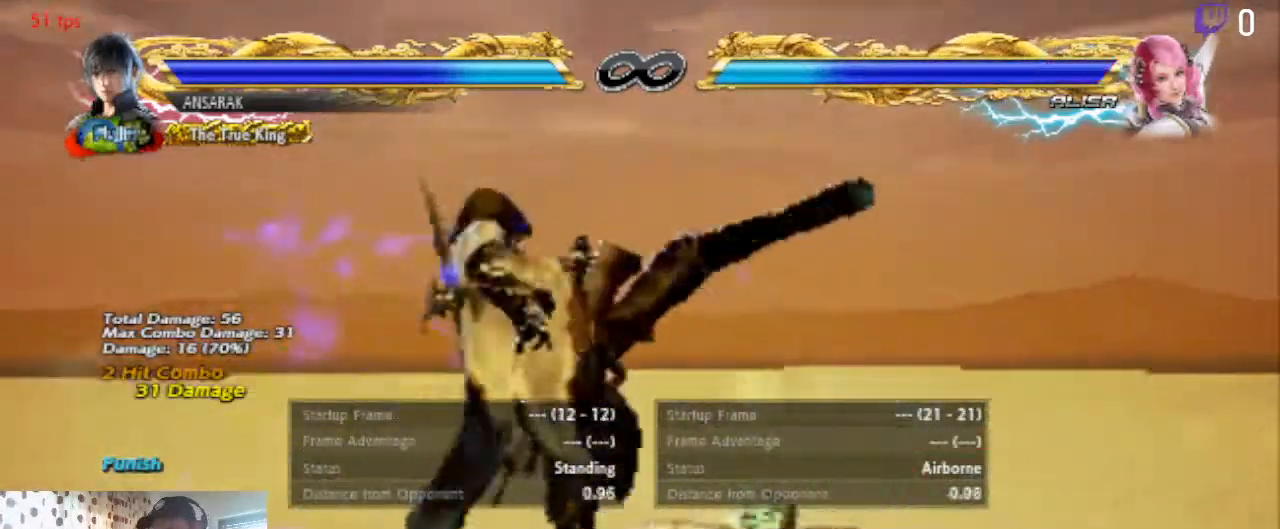
{"buttons": [], "left_stick": "center", "right_stick": "center", "events": []}
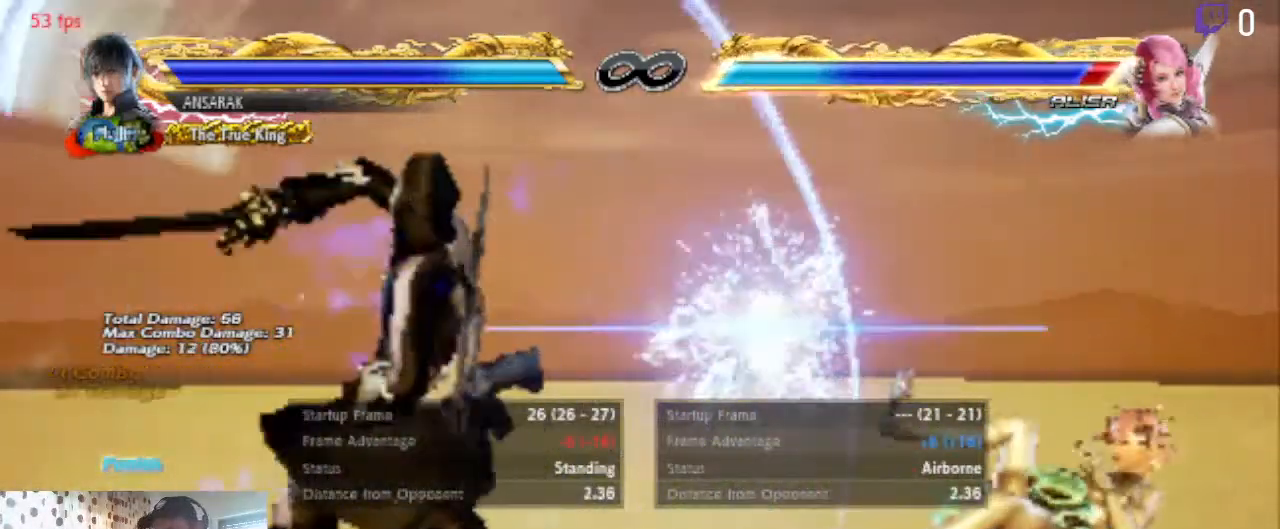
{"buttons": [], "left_stick": "center", "right_stick": "center", "events": [[468, "DPAD_RIGHT", "down"], [501, "DPAD_RIGHT", "up"]]}
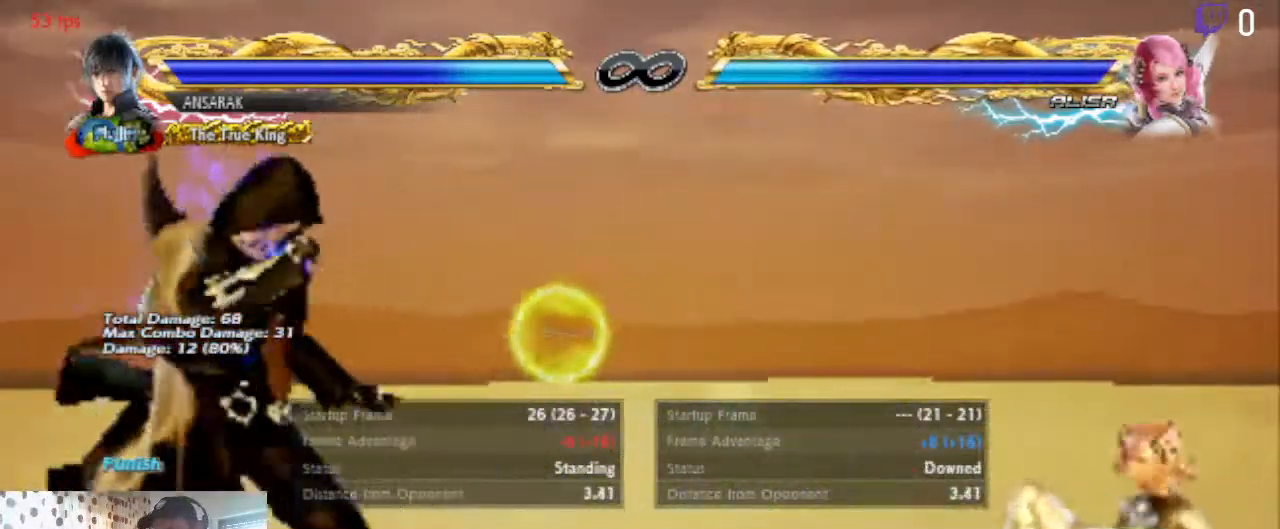
{"buttons": [], "left_stick": "center", "right_stick": "center", "events": [[67, "DPAD_RIGHT", "down"], [167, "DPAD_RIGHT", "up"]]}
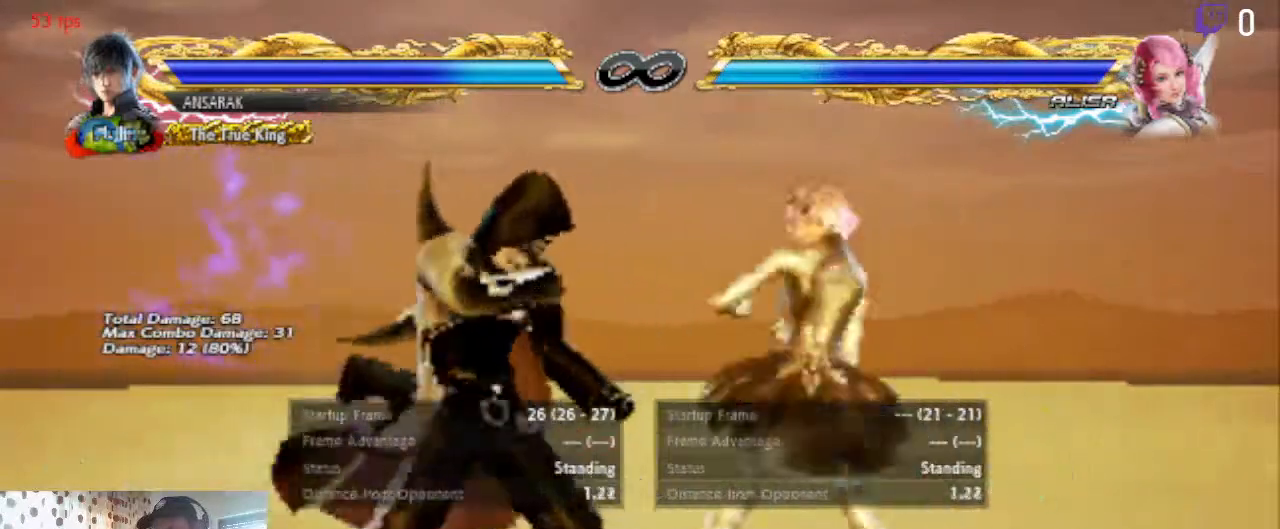
{"buttons": ["DPAD_DOWN", "DPAD_LEFT"], "left_stick": "center", "right_stick": "center", "events": [[67, "DPAD_LEFT", "down"], [134, "DPAD_DOWN", "down"]]}
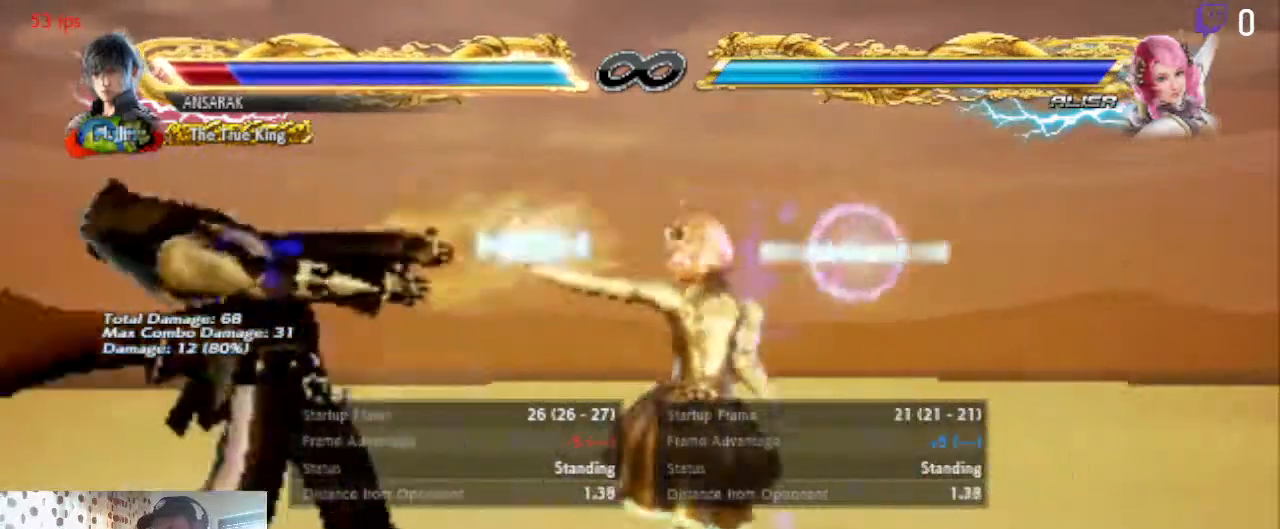
{"buttons": [], "left_stick": "center", "right_stick": "center", "events": [[167, "DPAD_DOWN", "up"], [167, "DPAD_LEFT", "up"], [167, "Y", "down"], [233, "Y", "up"]]}
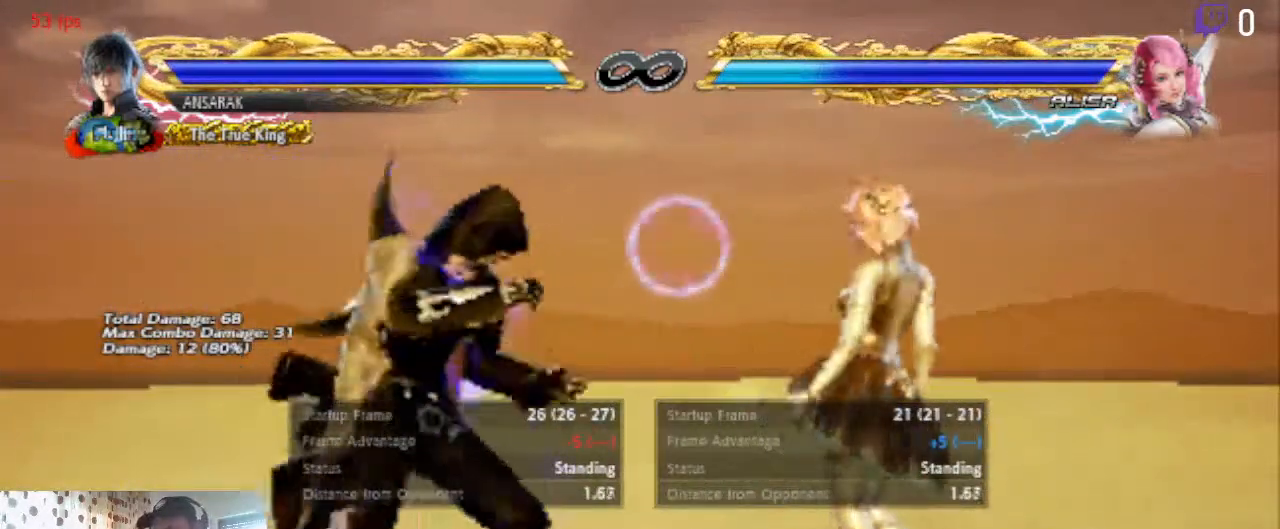
{"buttons": ["DPAD_DOWN", "DPAD_LEFT"], "left_stick": "center", "right_stick": "center", "events": [[101, "DPAD_LEFT", "down"], [167, "DPAD_DOWN", "down"]]}
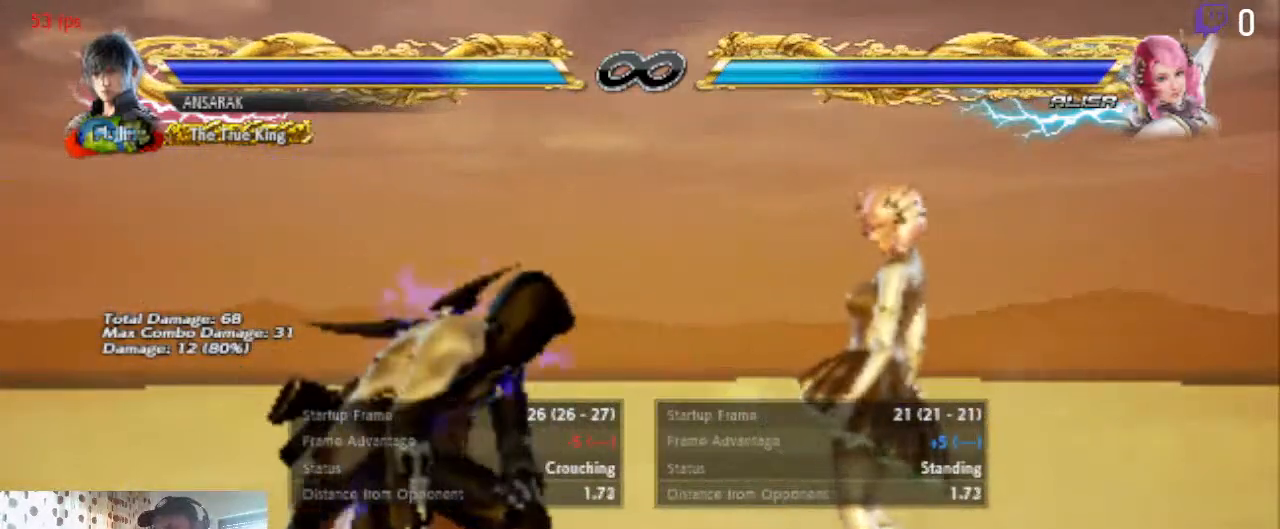
{"buttons": ["DPAD_DOWN", "DPAD_LEFT"], "left_stick": "center", "right_stick": "center", "events": []}
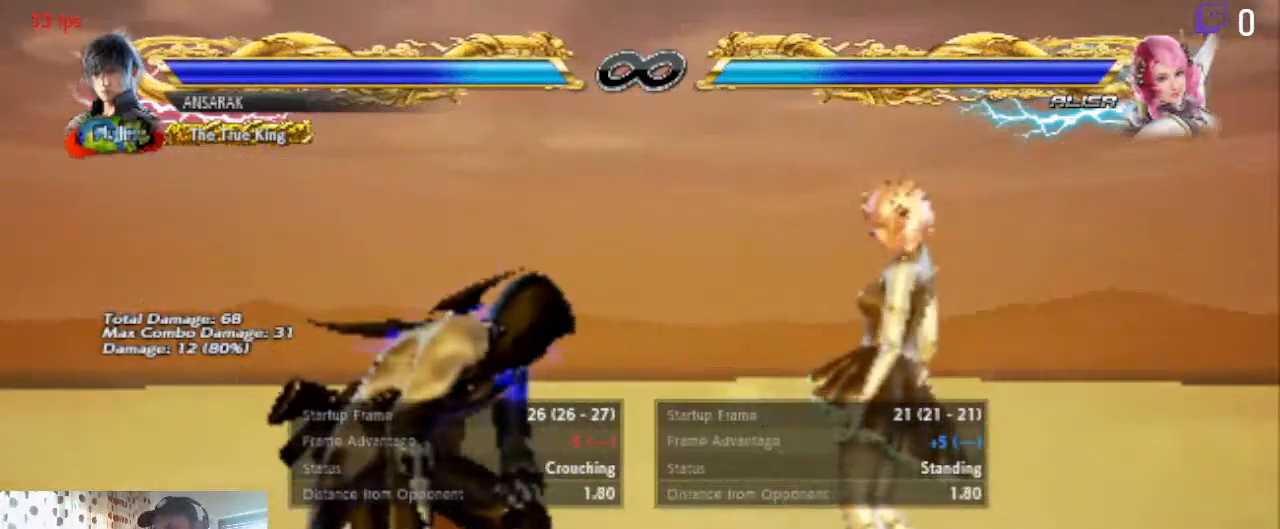
{"buttons": ["DPAD_DOWN", "DPAD_LEFT"], "left_stick": "center", "right_stick": "center", "events": []}
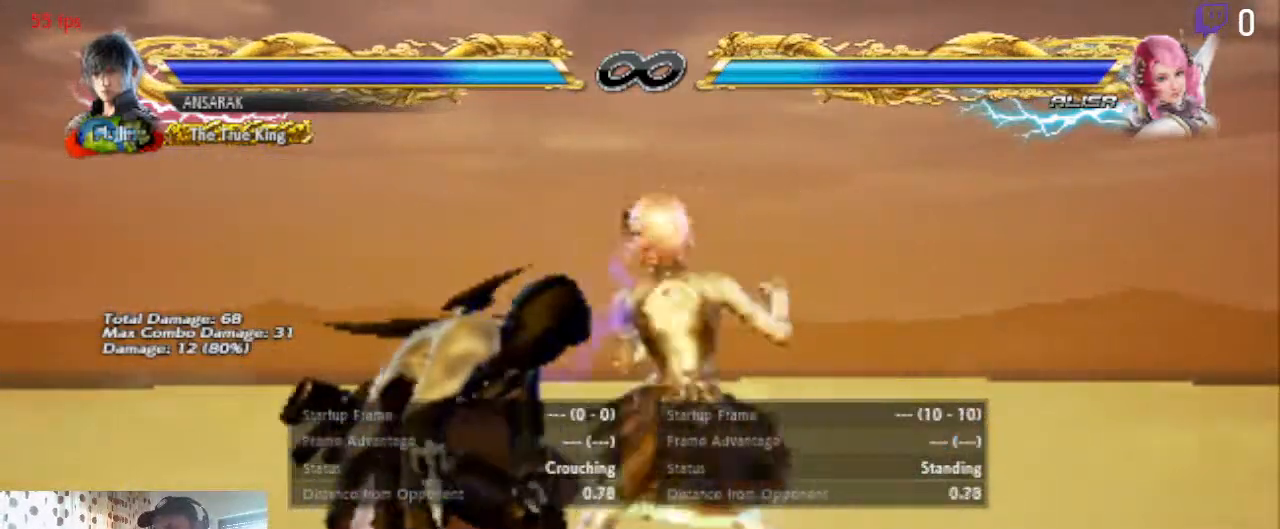
{"buttons": [], "left_stick": "center", "right_stick": "center", "events": [[367, "DPAD_DOWN", "up"], [367, "Y", "down"], [400, "DPAD_LEFT", "up"], [400, "Y", "up"], [434, "Y", "down"], [467, "Y", "up"]]}
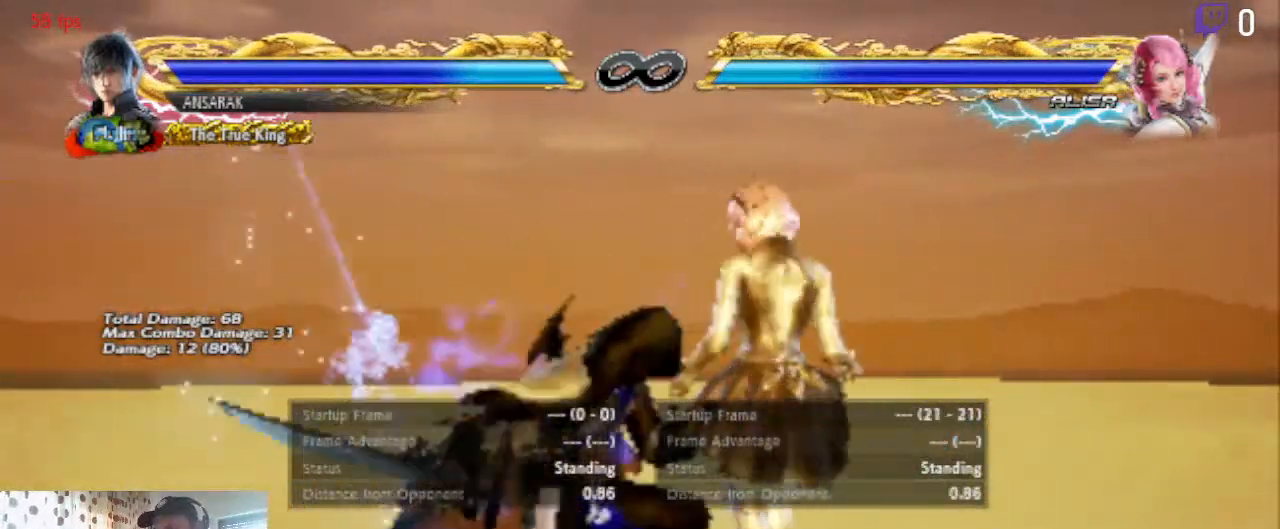
{"buttons": [], "left_stick": "center", "right_stick": "center", "events": [[67, "Y", "down"], [201, "Y", "up"], [234, "Y", "down"], [301, "Y", "up"], [367, "Y", "down"], [501, "Y", "up"]]}
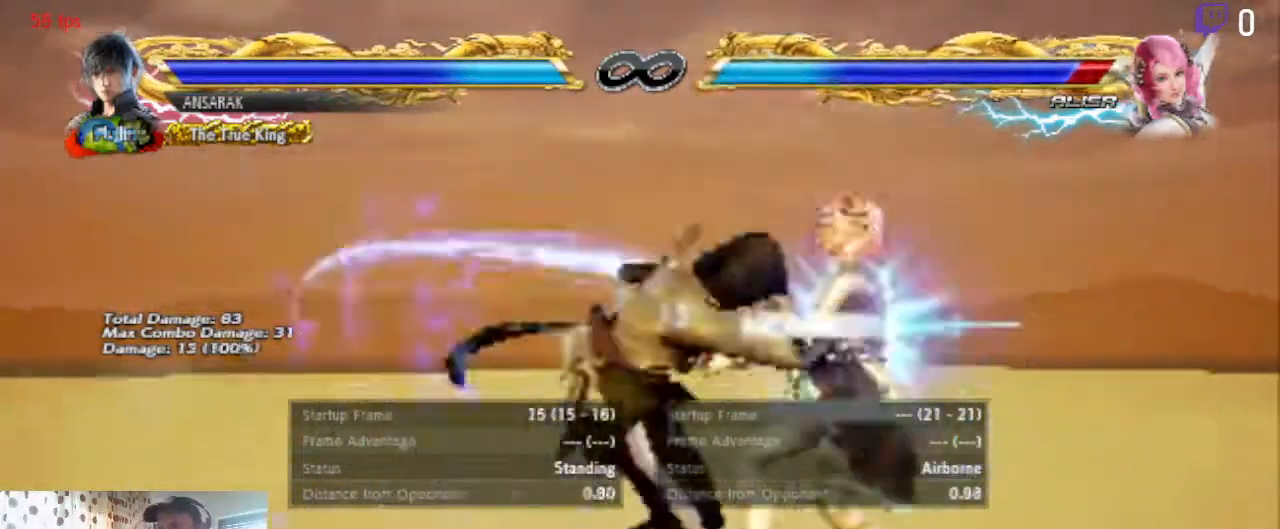
{"buttons": [], "left_stick": "center", "right_stick": "center", "events": [[33, "Y", "down"], [234, "Y", "up"]]}
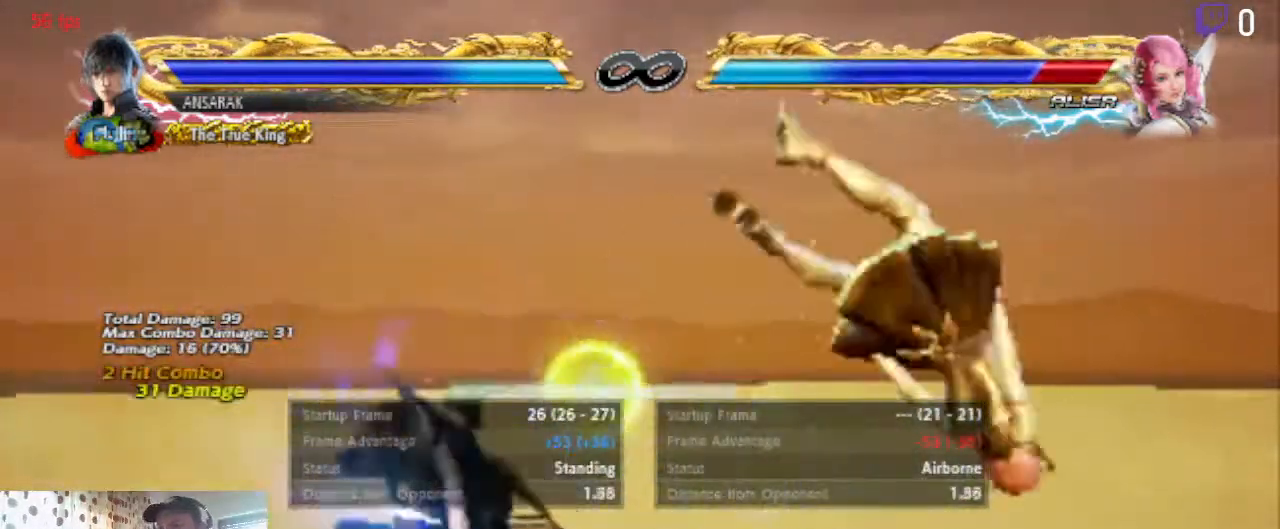
{"buttons": [], "left_stick": "center", "right_stick": "center", "events": [[301, "A", "down"], [401, "A", "up"]]}
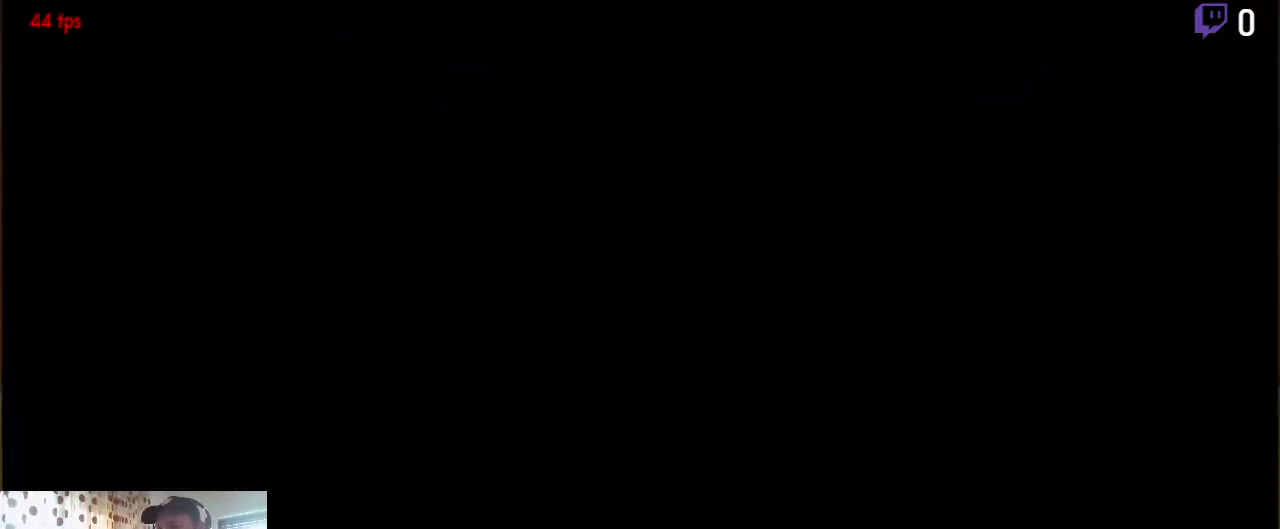
{"buttons": ["DPAD_LEFT"], "left_stick": "center", "right_stick": "center", "events": [[200, "DPAD_LEFT", "down"], [233, "DPAD_DOWN", "down"], [467, "DPAD_DOWN", "up"]]}
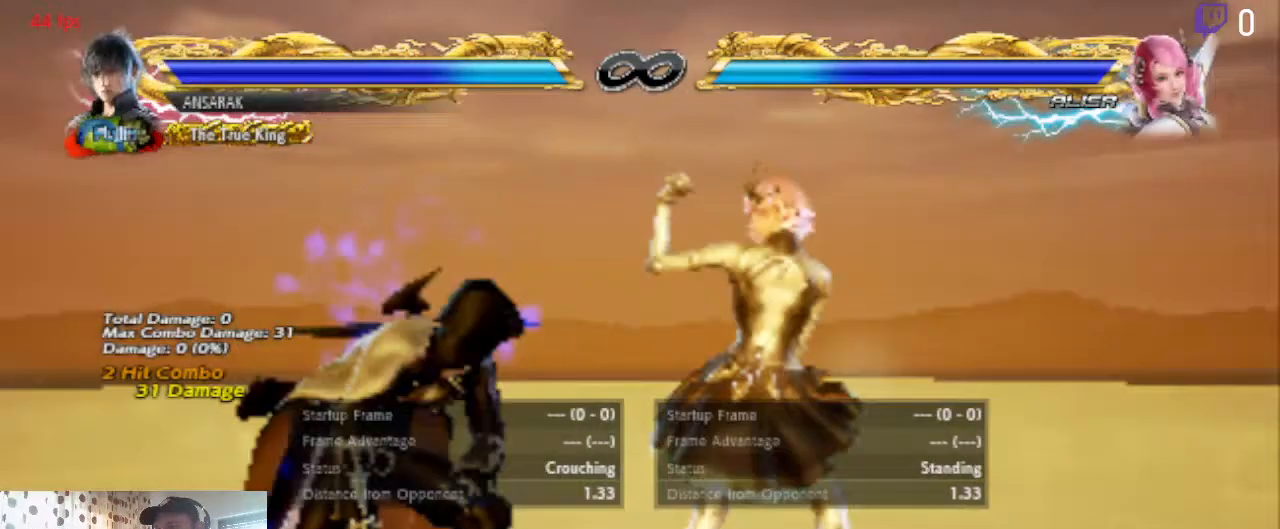
{"buttons": ["X"], "left_stick": "center", "right_stick": "center", "events": [[334, "DPAD_DOWN", "down"], [400, "DPAD_DOWN", "up"], [467, "DPAD_LEFT", "up"], [467, "X", "down"]]}
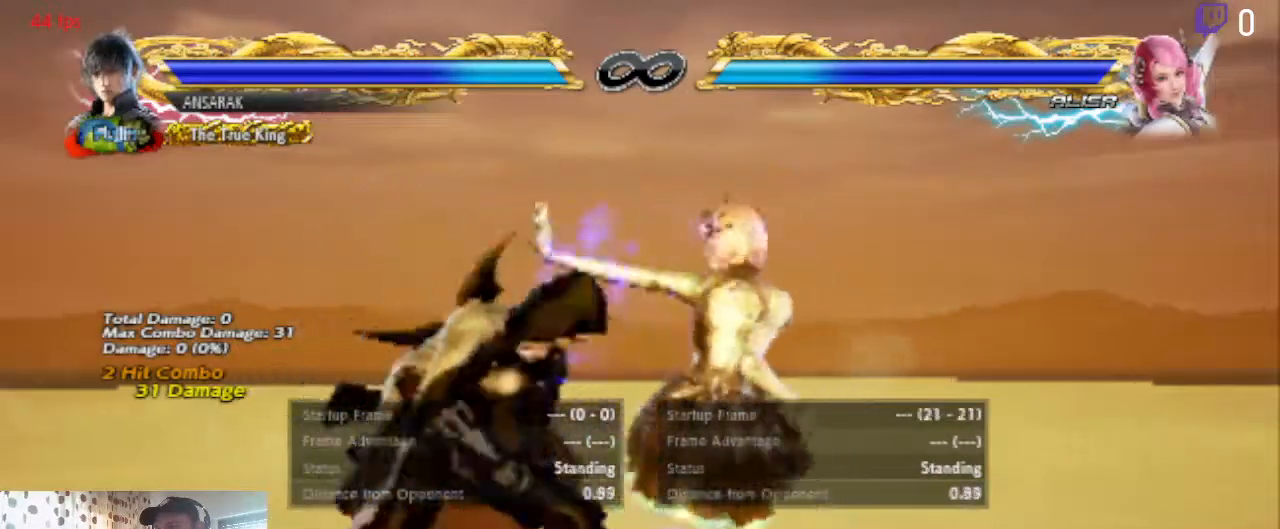
{"buttons": [], "left_stick": "center", "right_stick": "center", "events": [[33, "X", "up"], [100, "Y", "down"], [166, "Y", "up"]]}
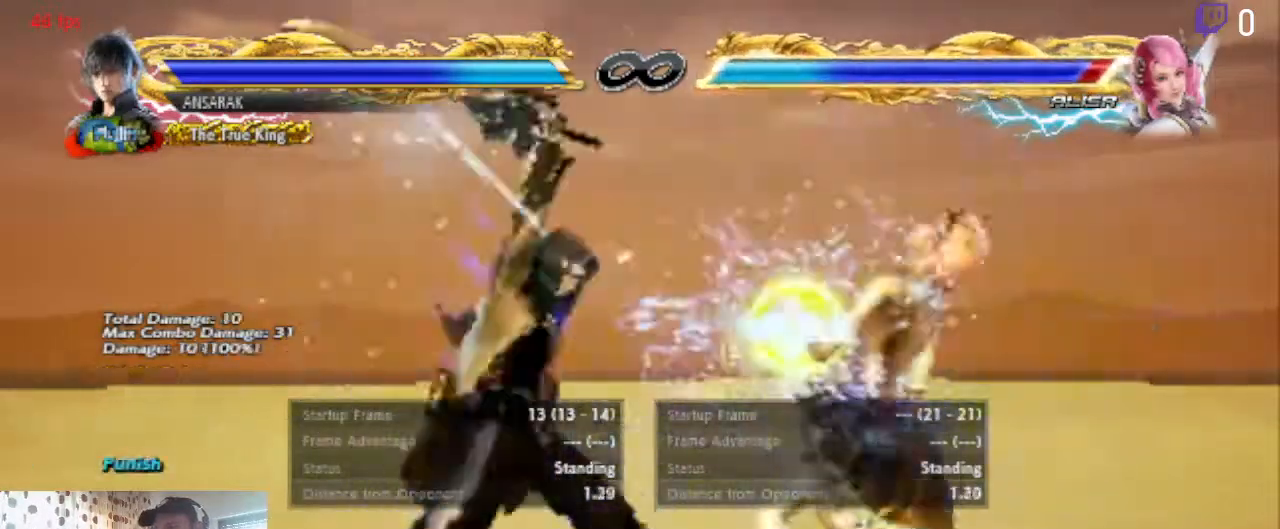
{"buttons": ["A"], "left_stick": "center", "right_stick": "center", "events": [[400, "A", "down"]]}
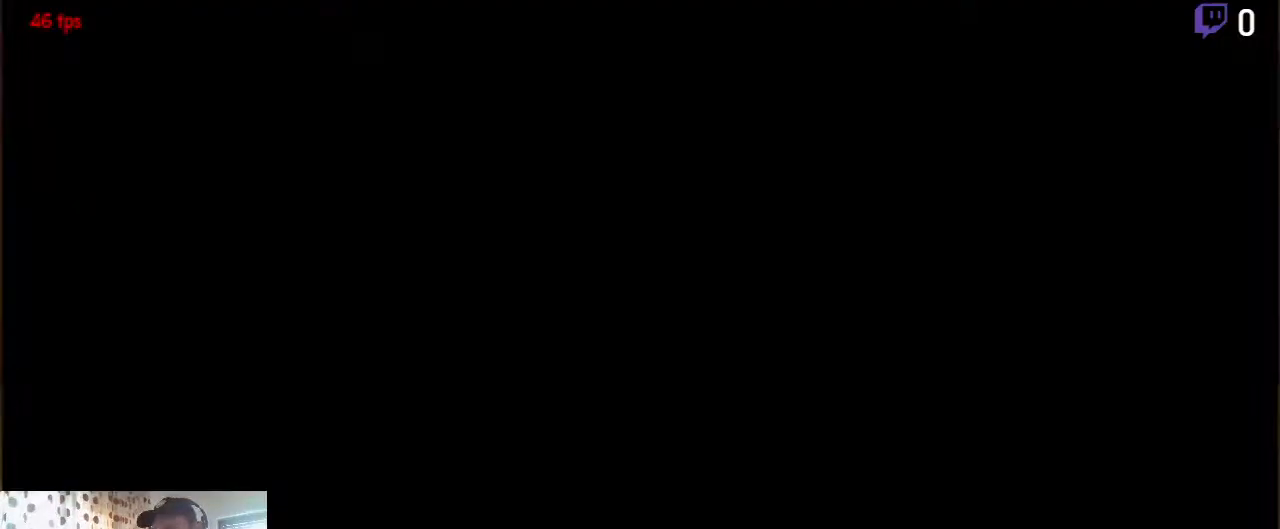
{"buttons": ["DPAD_DOWN", "DPAD_LEFT"], "left_stick": "center", "right_stick": "center", "events": [[66, "A", "up"], [433, "DPAD_DOWN", "down"], [433, "DPAD_LEFT", "down"]]}
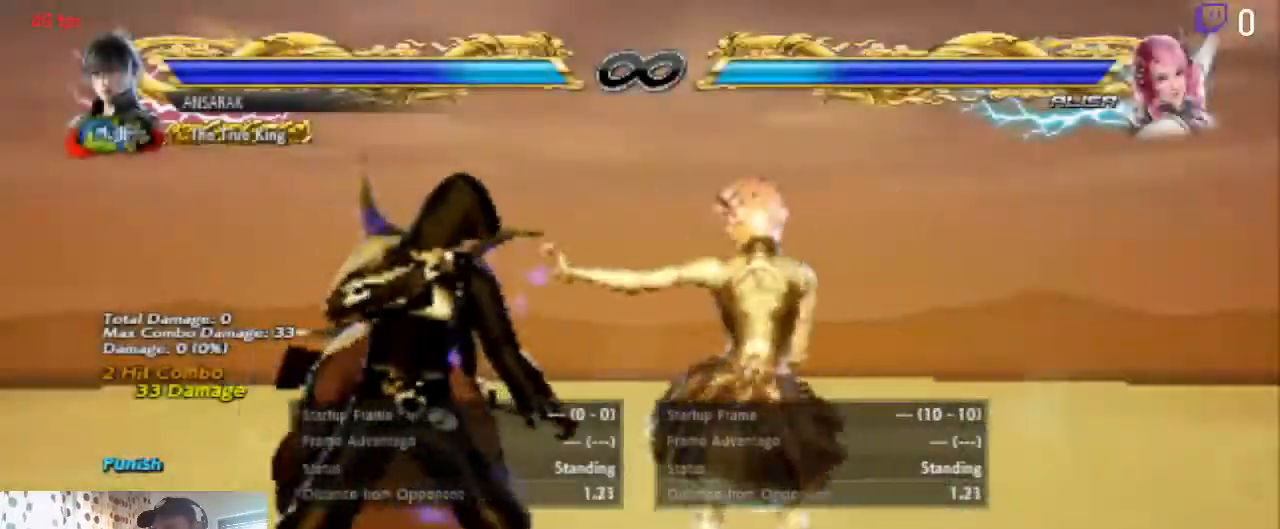
{"buttons": [], "left_stick": "center", "right_stick": "center", "events": [[200, "DPAD_DOWN", "up"], [200, "DPAD_LEFT", "up"], [200, "X", "down"], [267, "X", "up"], [334, "Y", "down"], [400, "Y", "up"]]}
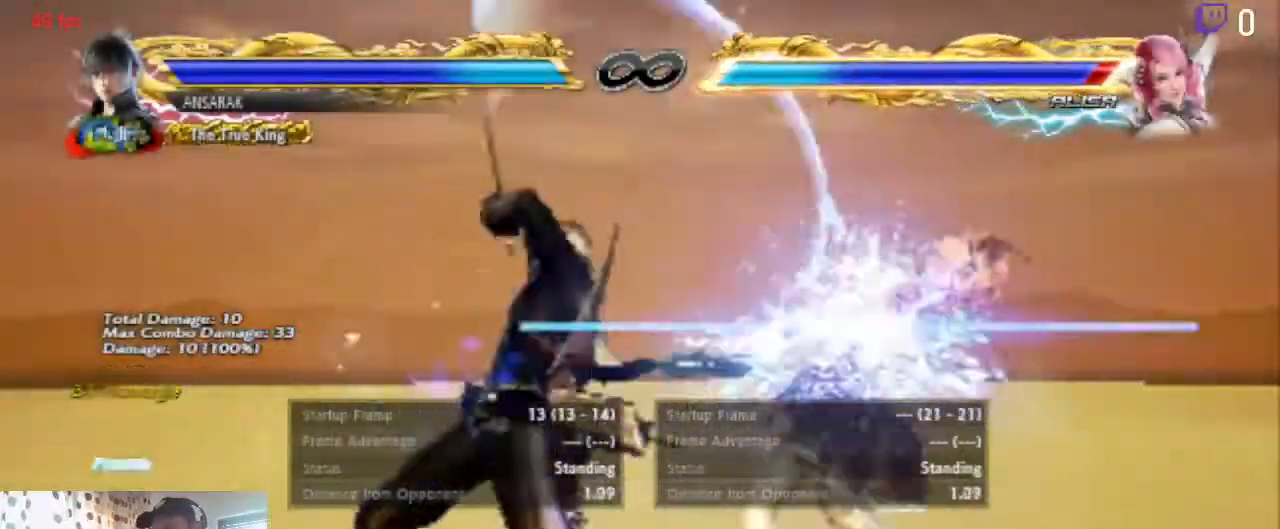
{"buttons": ["A"], "left_stick": "center", "right_stick": "center", "events": [[500, "A", "down"]]}
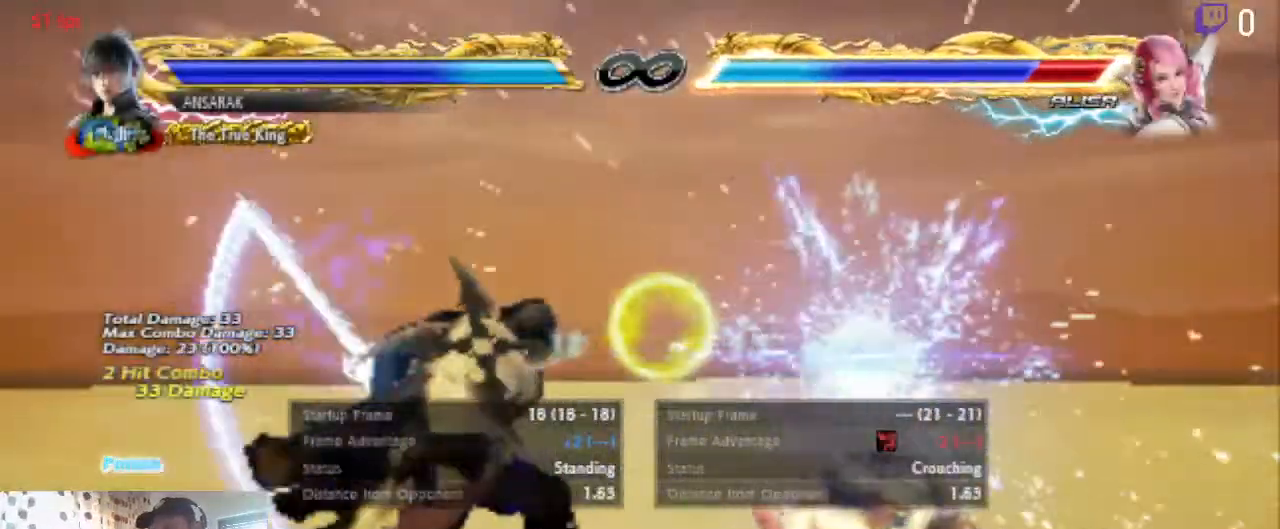
{"buttons": ["DPAD_DOWN", "DPAD_LEFT"], "left_stick": "center", "right_stick": "center", "events": [[234, "A", "up"], [434, "DPAD_DOWN", "down"], [434, "DPAD_LEFT", "down"]]}